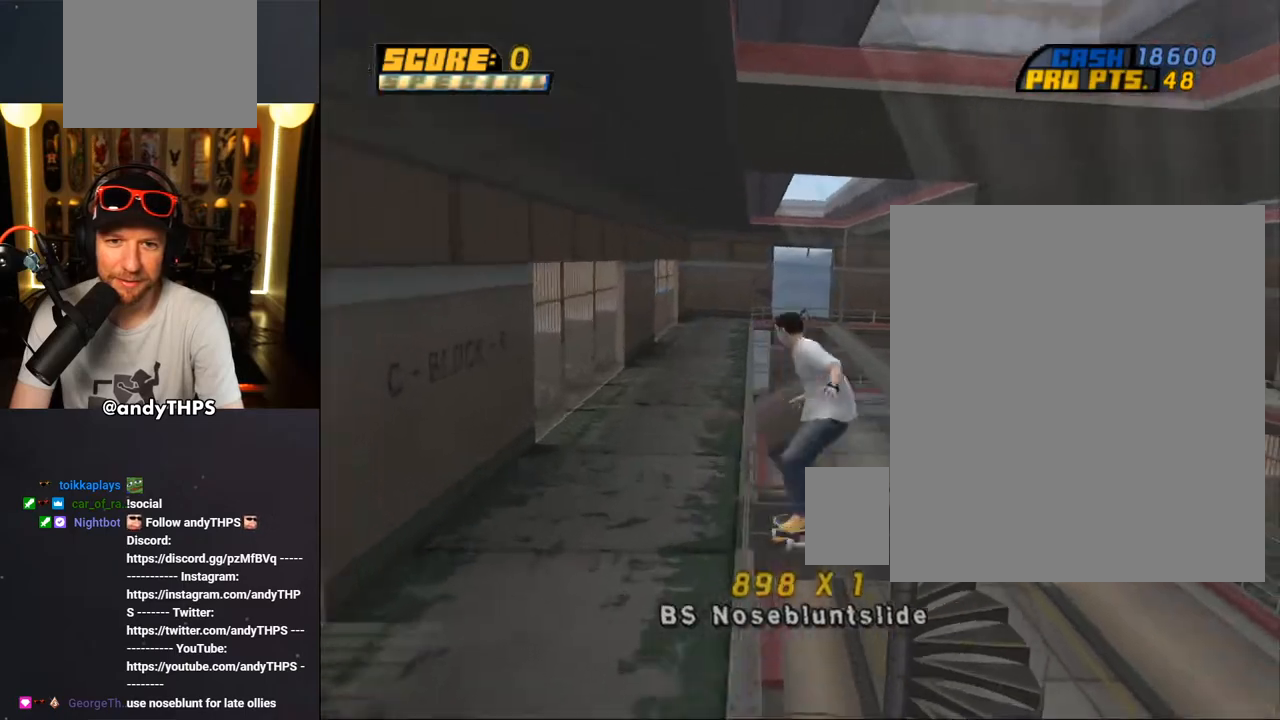
Gameplay with a controller (PlayStation layout); each line is a JSON object with the inputs held at the frame after it. "events" lists button and stick changes between this image and that frame as [ms after this image, input, new state], when the widget could be followed in between. Not read: START.
{"buttons": ["TRIANGLE", "L1", "DPAD_UP"], "left_stick": "center", "right_stick": "center", "events": [[17, "SQUARE", "down"], [200, "SQUARE", "up"], [217, "DPAD_UP", "down"], [317, "DPAD_UP", "up"], [333, "DPAD_UP", "down"], [367, "TRIANGLE", "down"]]}
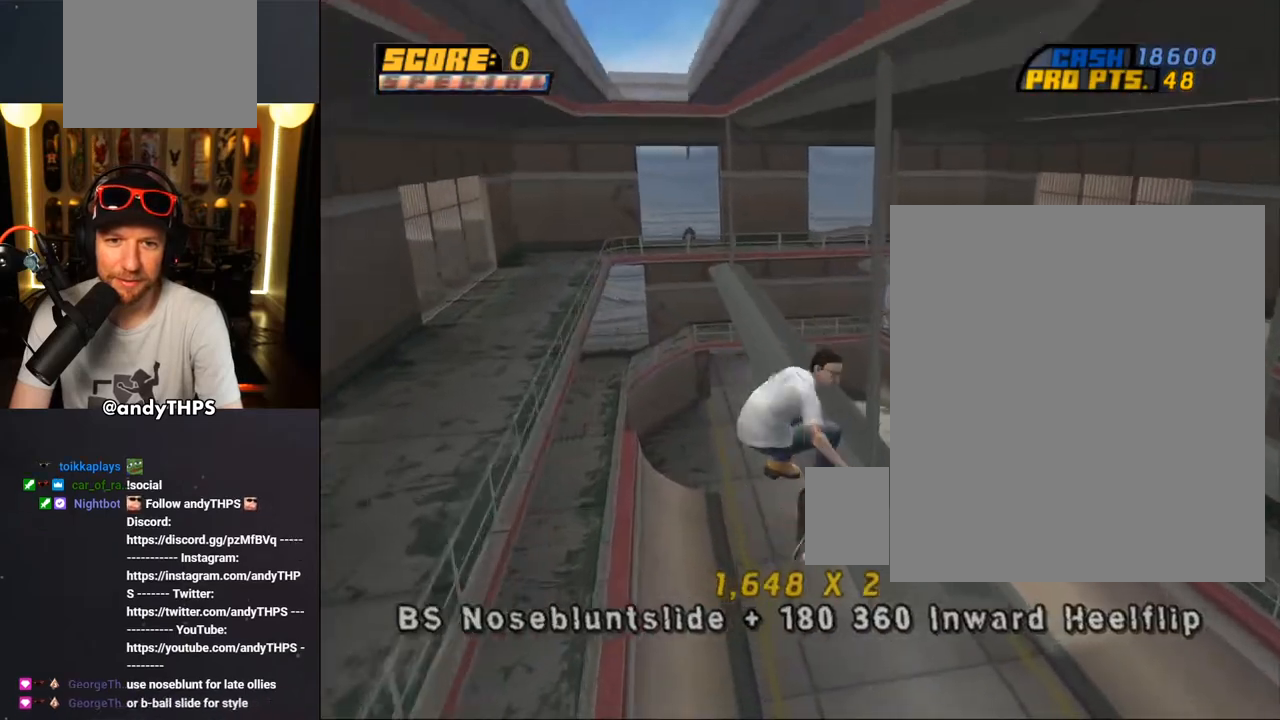
{"buttons": ["CROSS", "DPAD_RIGHT"], "left_stick": "center", "right_stick": "center", "events": [[67, "DPAD_UP", "up"], [150, "L1", "up"], [167, "TRIANGLE", "up"], [183, "CROSS", "down"], [233, "DPAD_LEFT", "down"], [317, "DPAD_LEFT", "up"], [417, "DPAD_RIGHT", "down"]]}
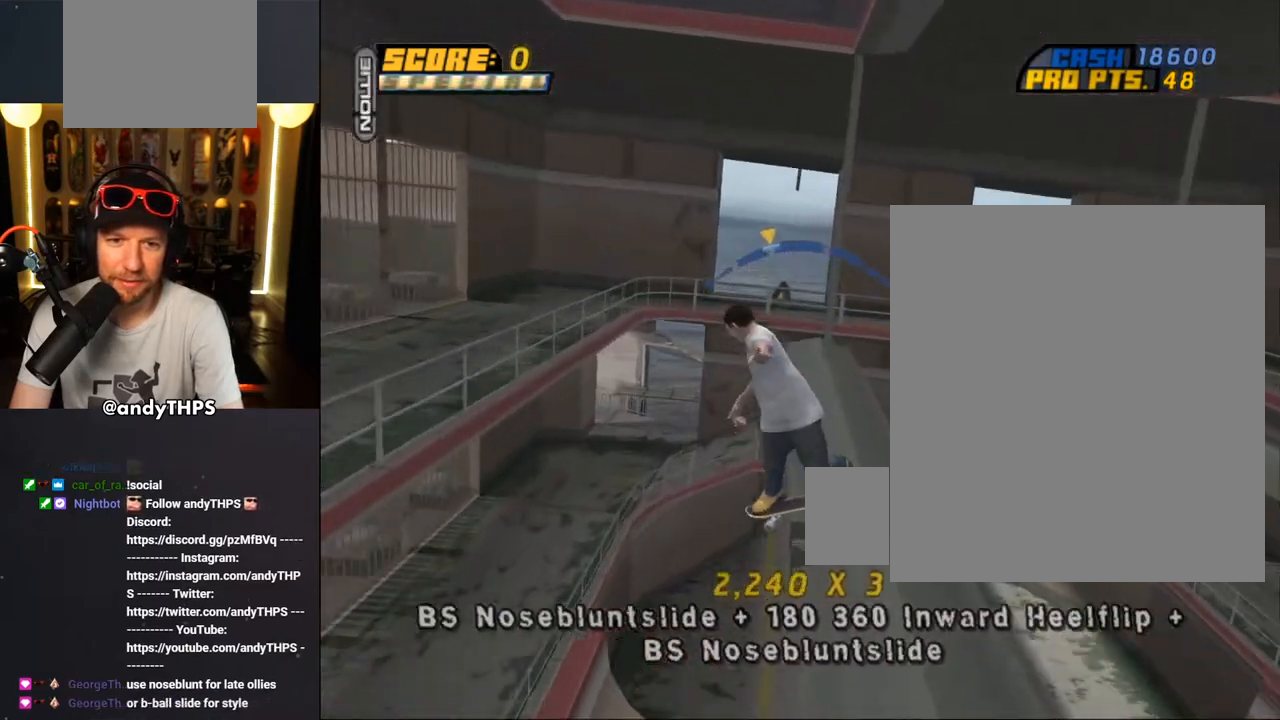
{"buttons": [], "left_stick": "center", "right_stick": "center", "events": [[33, "DPAD_RIGHT", "up"], [350, "CROSS", "up"]]}
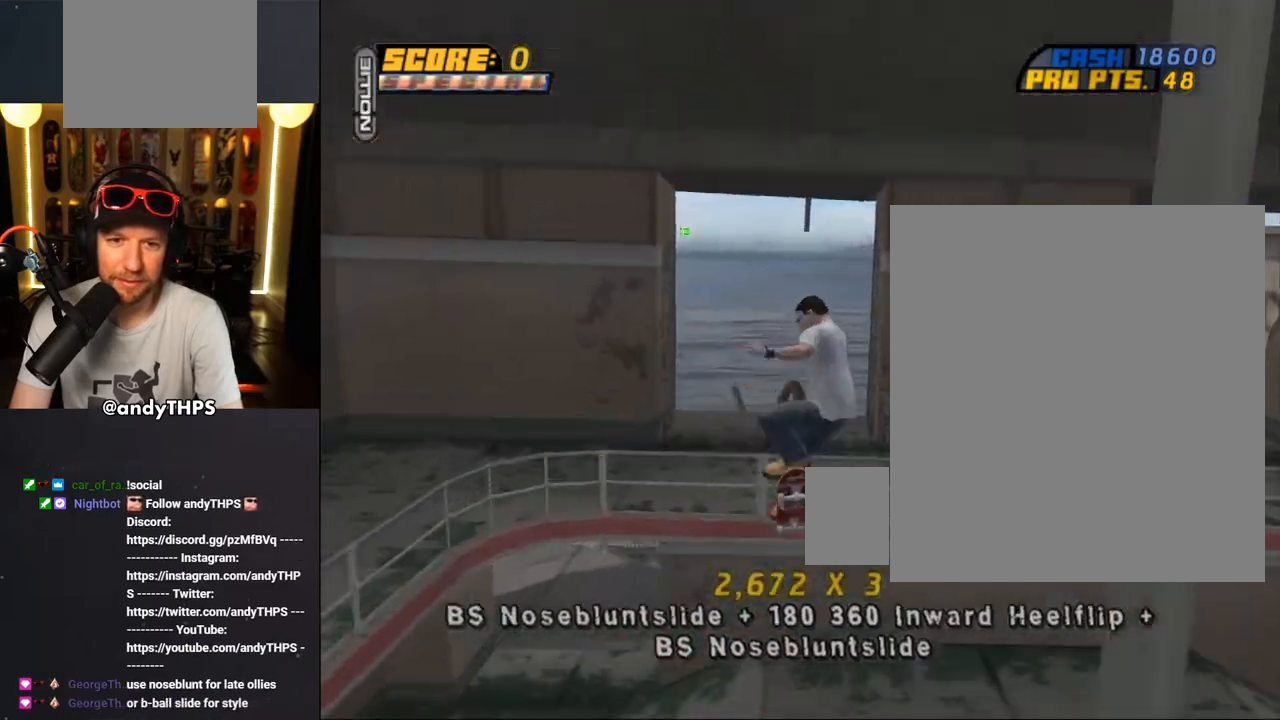
{"buttons": ["TRIANGLE", "DPAD_UP"], "left_stick": "center", "right_stick": "center", "events": [[217, "DPAD_UP", "down"], [283, "DPAD_UP", "up"], [350, "DPAD_UP", "down"], [417, "TRIANGLE", "down"]]}
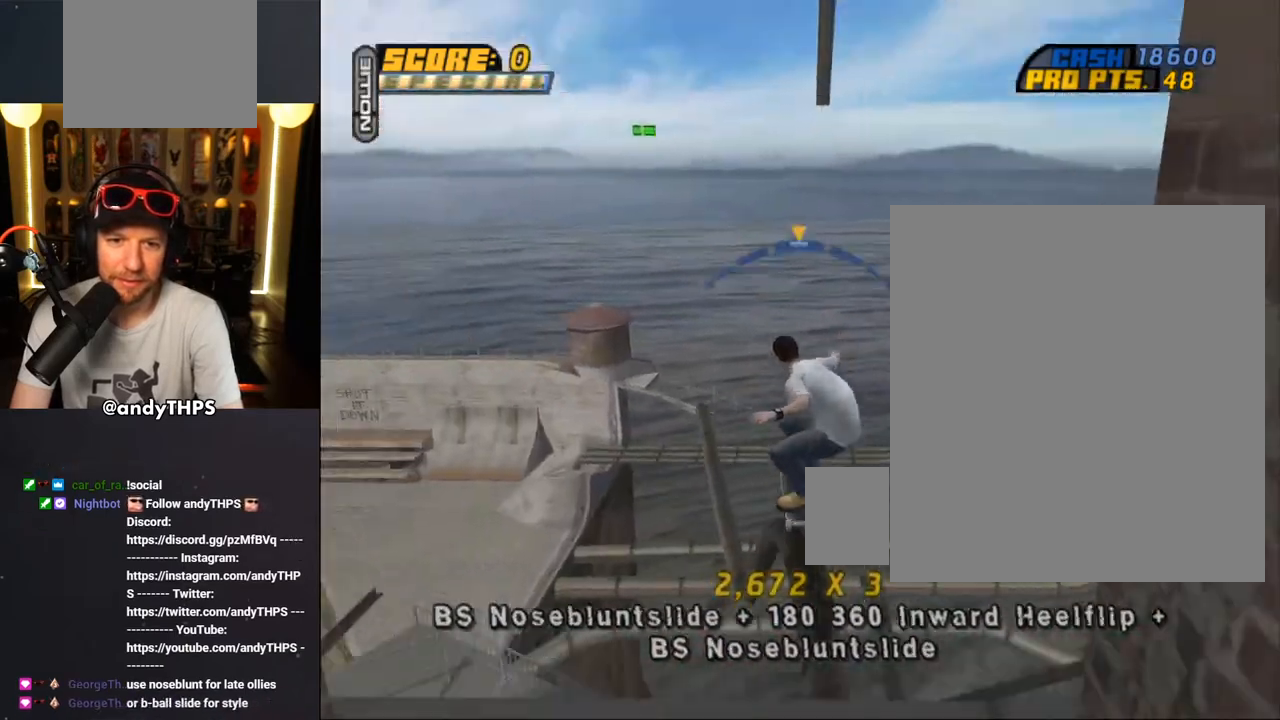
{"buttons": ["CROSS"], "left_stick": "center", "right_stick": "center", "events": [[67, "DPAD_UP", "up"], [117, "CROSS", "down"], [117, "TRIANGLE", "up"], [150, "DPAD_LEFT", "down"], [233, "DPAD_LEFT", "up"]]}
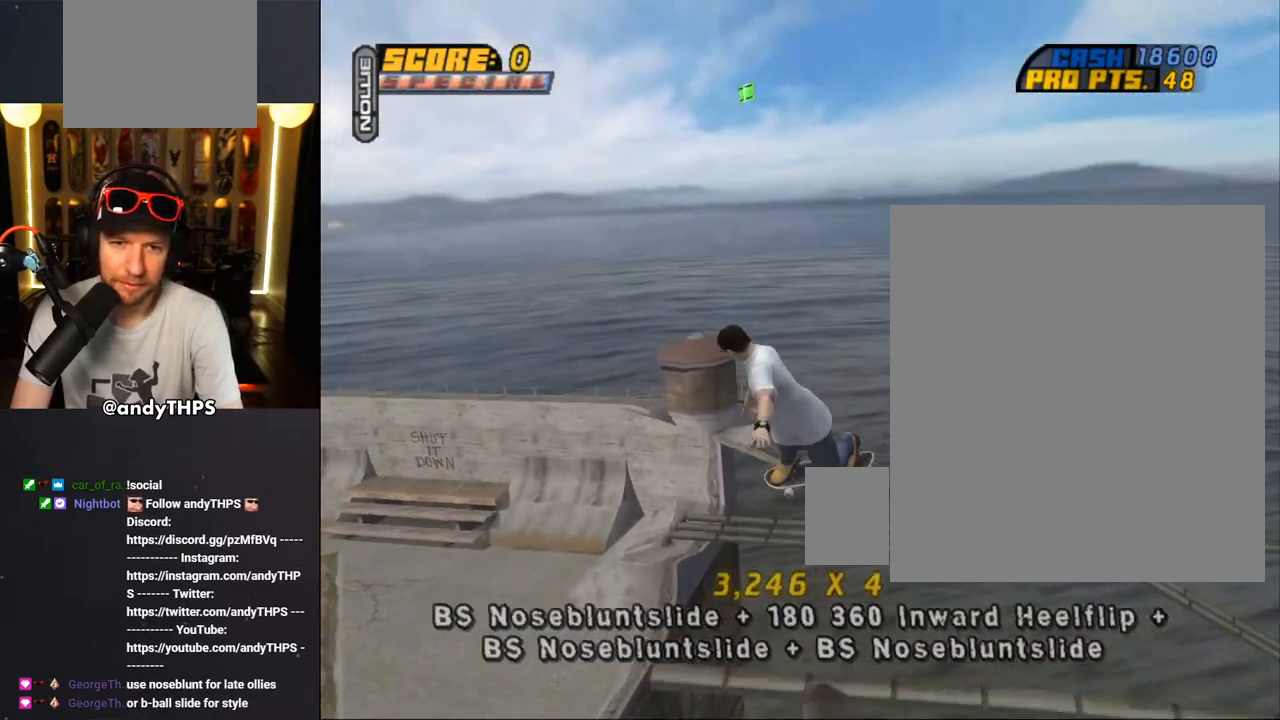
{"buttons": ["CROSS"], "left_stick": "center", "right_stick": "center", "events": [[83, "CROSS", "up"], [150, "CROSS", "down"], [233, "CROSS", "up"], [283, "CROSS", "down"]]}
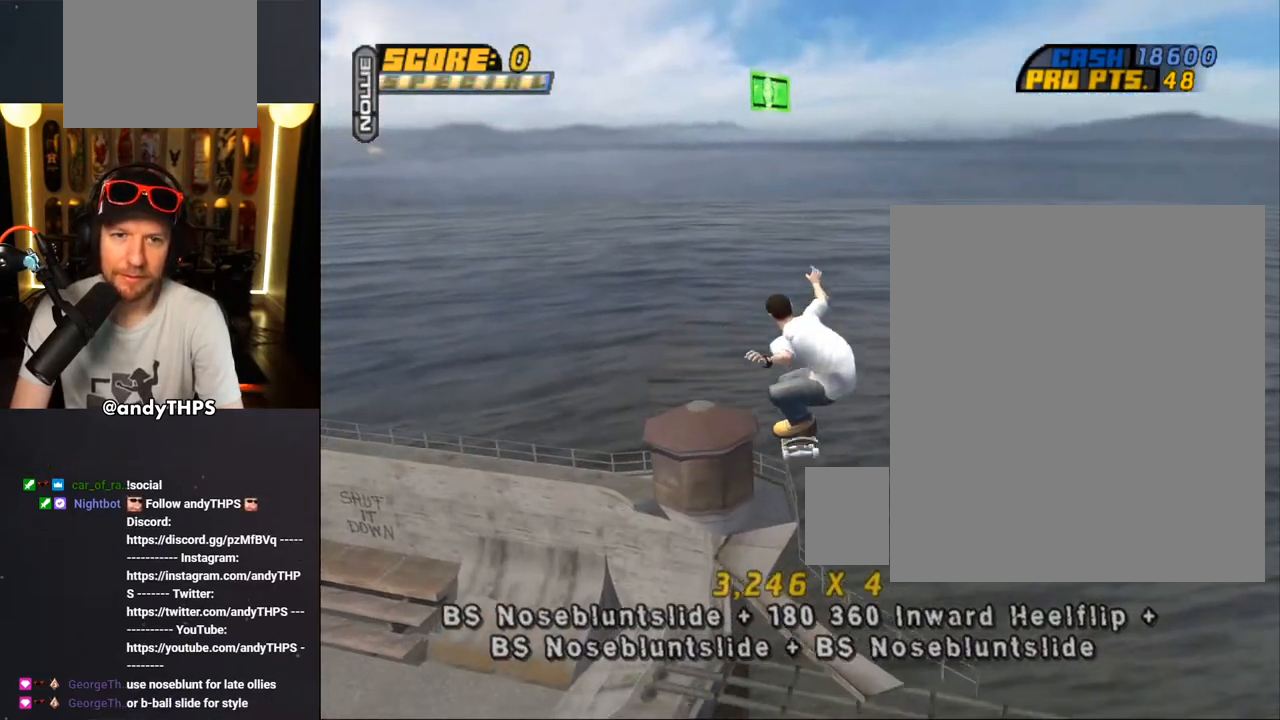
{"buttons": [], "left_stick": "center", "right_stick": "center", "events": [[150, "CROSS", "up"]]}
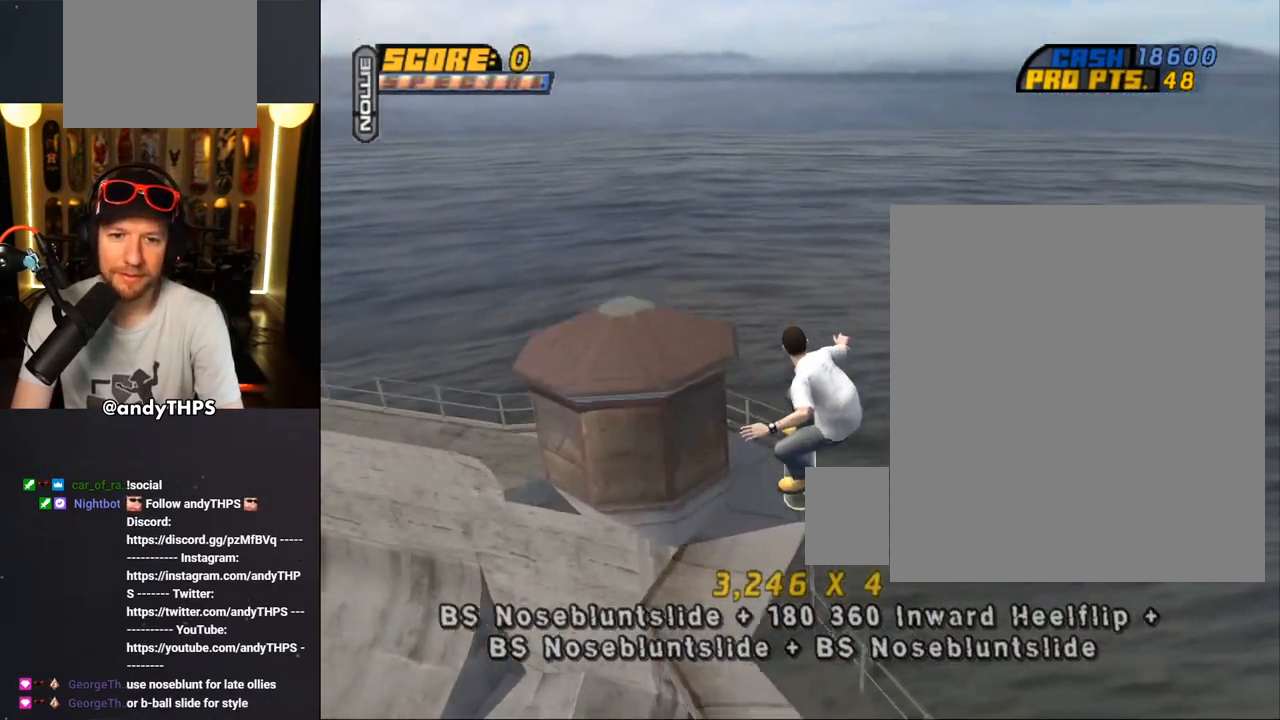
{"buttons": ["CROSS"], "left_stick": "center", "right_stick": "center", "events": [[33, "TRIANGLE", "down"], [350, "TRIANGLE", "up"], [367, "DPAD_LEFT", "down"], [417, "DPAD_LEFT", "up"], [433, "CROSS", "down"]]}
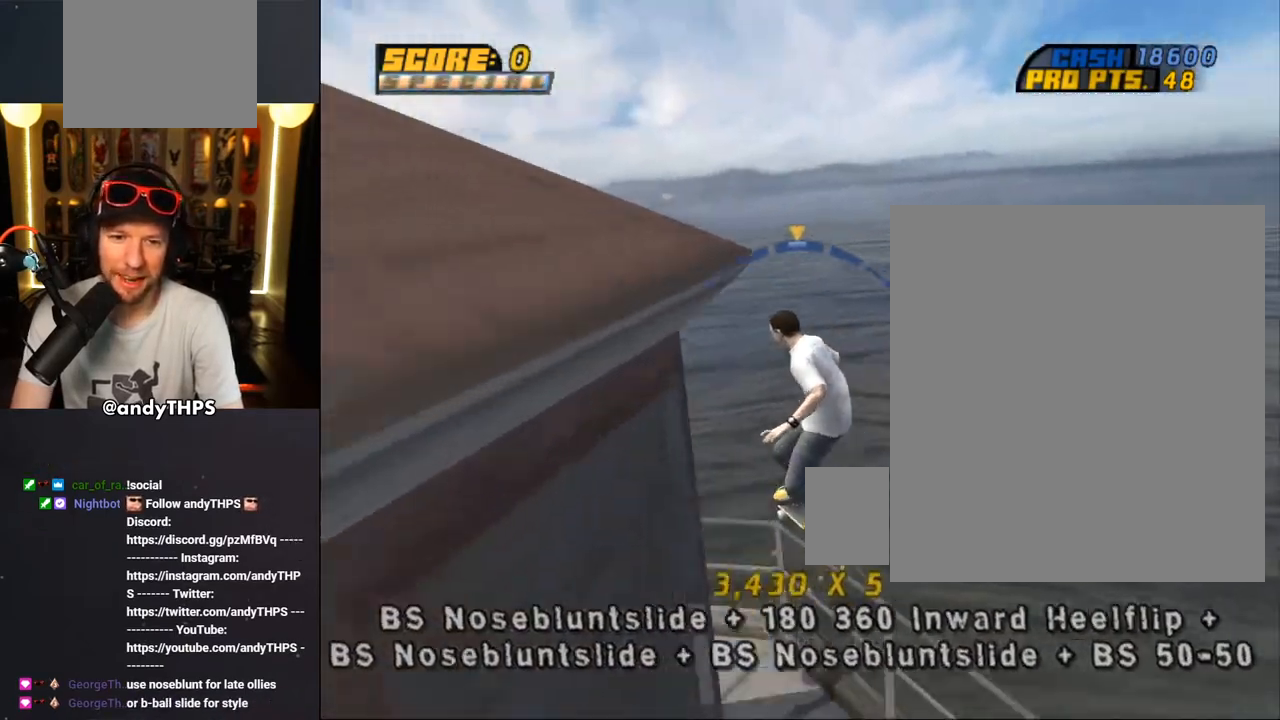
{"buttons": ["SQUARE", "L1", "DPAD_UP", "DPAD_LEFT"], "left_stick": "center", "right_stick": "center", "events": [[83, "DPAD_RIGHT", "down"], [133, "DPAD_RIGHT", "up"], [233, "DPAD_LEFT", "down"], [267, "SQUARE", "down"], [283, "CROSS", "up"], [333, "L1", "down"], [350, "DPAD_UP", "down"], [367, "SQUARE", "up"], [433, "SQUARE", "down"]]}
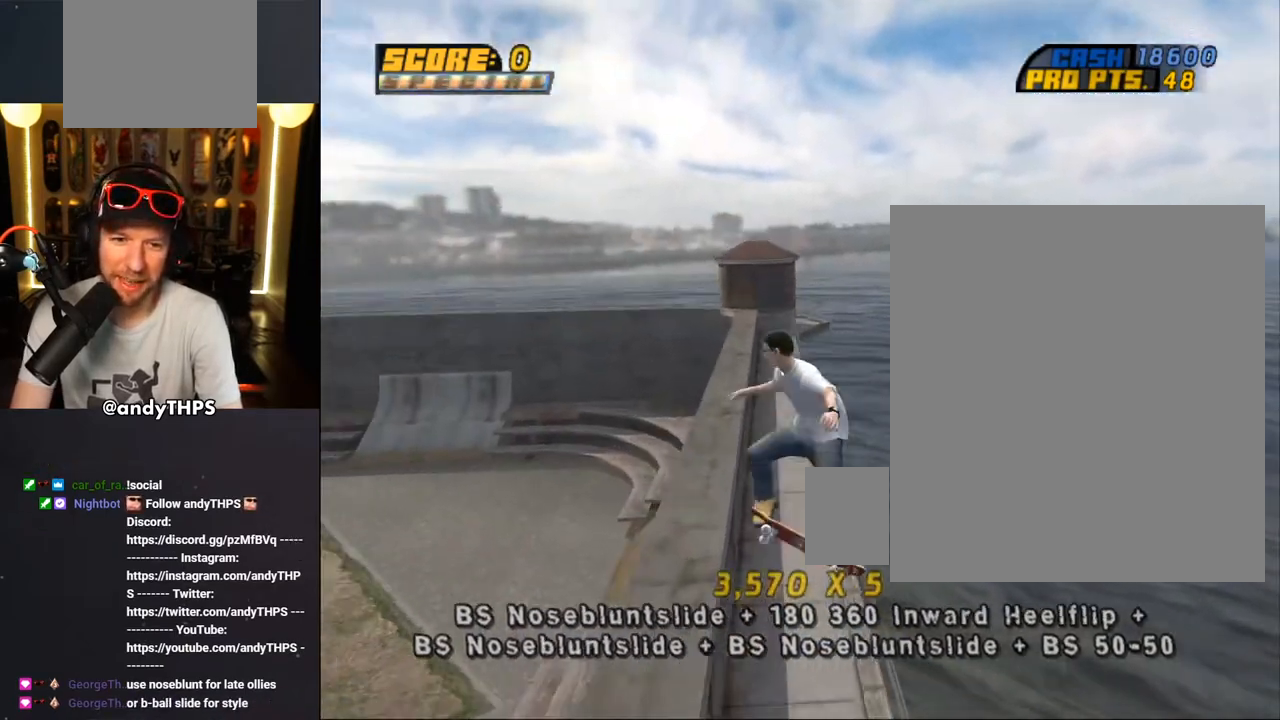
{"buttons": ["TRIANGLE"], "left_stick": "center", "right_stick": "center", "events": [[83, "SQUARE", "up"], [217, "DPAD_LEFT", "up"], [233, "DPAD_UP", "up"], [267, "L1", "up"], [333, "TRIANGLE", "down"]]}
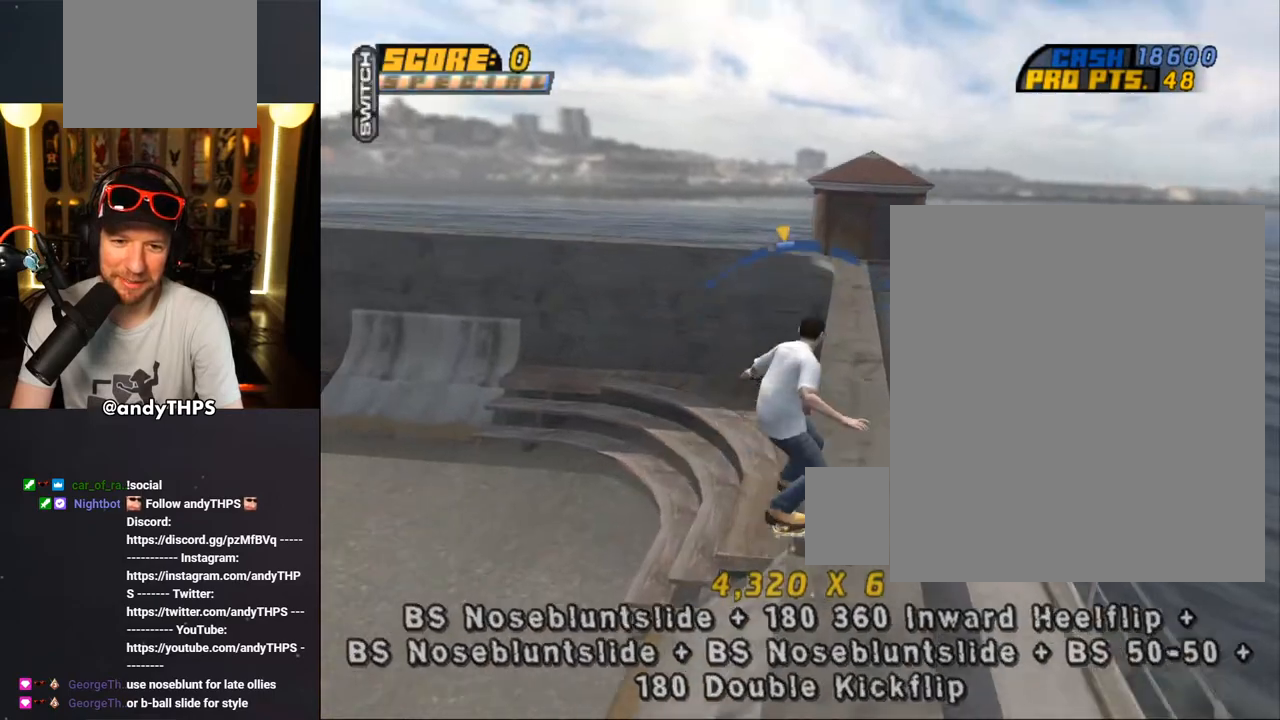
{"buttons": ["CROSS"], "left_stick": "center", "right_stick": "center", "events": [[183, "TRIANGLE", "up"], [250, "CROSS", "down"], [333, "DPAD_RIGHT", "down"], [417, "DPAD_RIGHT", "up"]]}
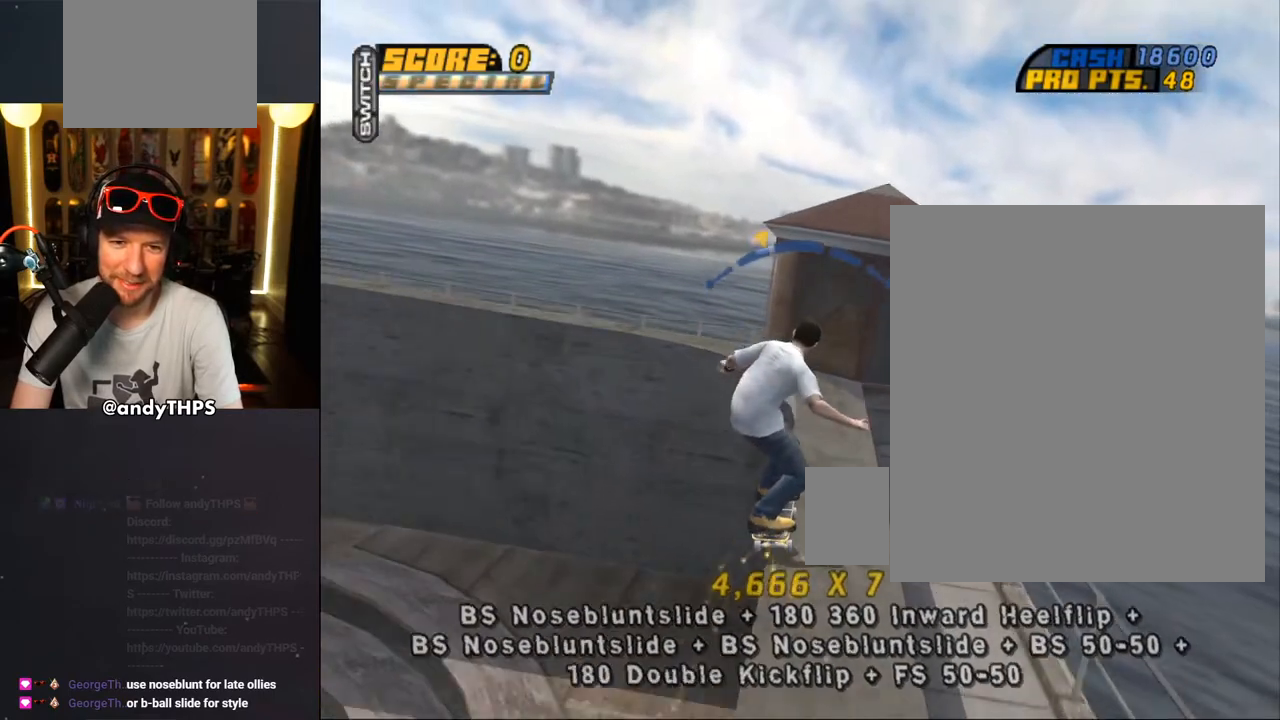
{"buttons": ["CROSS", "DPAD_UP", "DPAD_LEFT"], "left_stick": "center", "right_stick": "center", "events": [[133, "DPAD_LEFT", "down"], [167, "DPAD_UP", "down"], [250, "DPAD_UP", "up"], [267, "DPAD_LEFT", "up"], [483, "DPAD_LEFT", "down"], [500, "DPAD_UP", "down"]]}
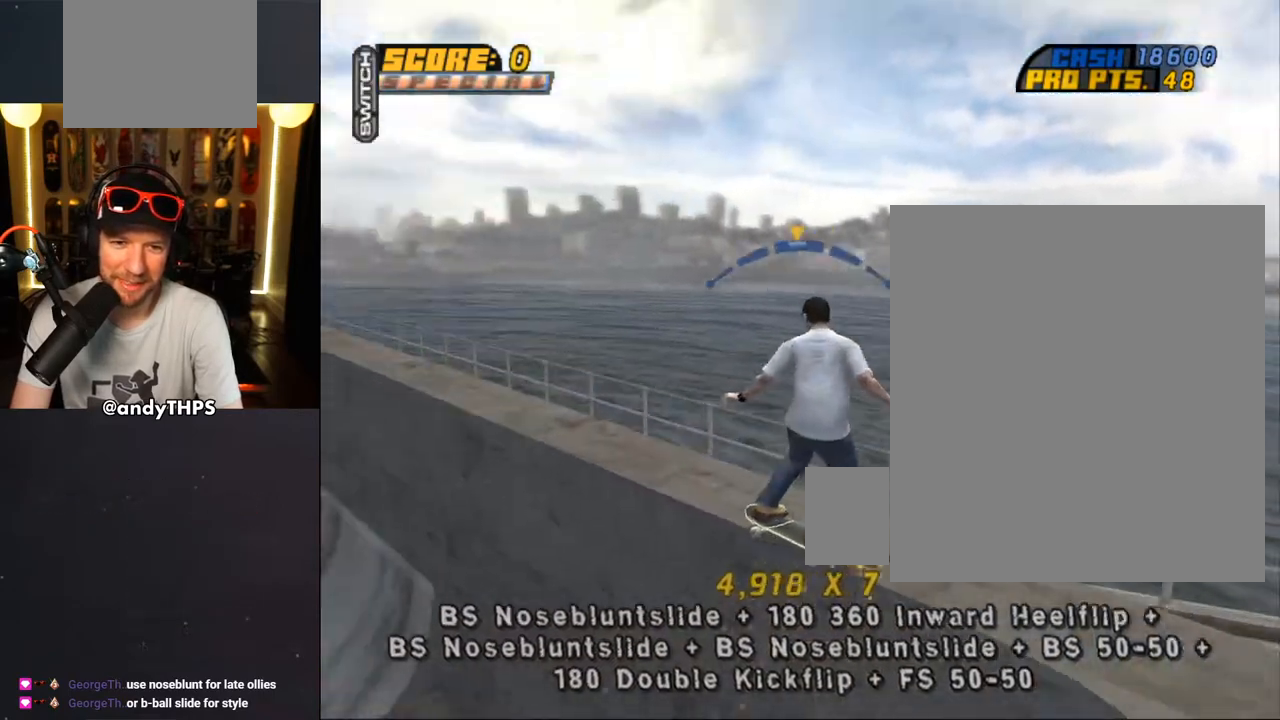
{"buttons": ["R1", "DPAD_LEFT"], "left_stick": "center", "right_stick": "center", "events": [[33, "DPAD_UP", "up"], [67, "SQUARE", "down"], [100, "R1", "down"], [117, "CROSS", "up"], [117, "DPAD_DOWN", "down"], [183, "SQUARE", "up"], [250, "SQUARE", "down"], [267, "DPAD_DOWN", "up"], [483, "SQUARE", "up"]]}
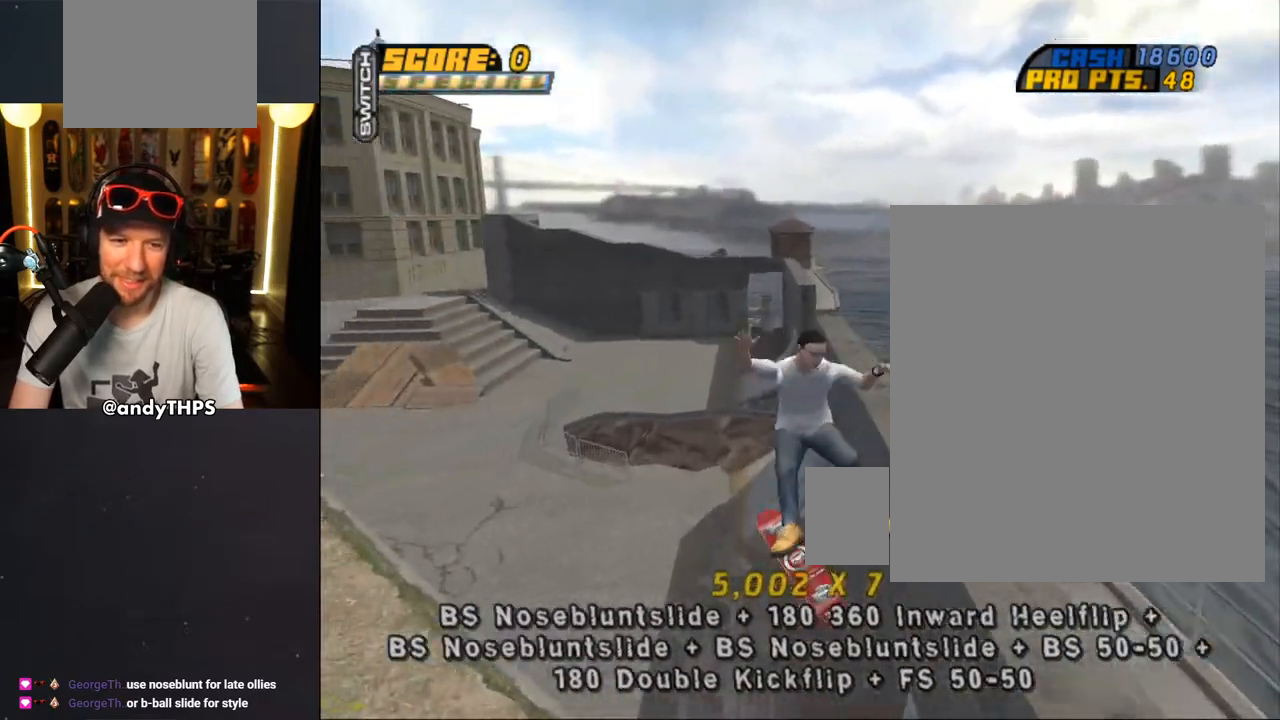
{"buttons": ["CROSS", "R1", "DPAD_LEFT"], "left_stick": "center", "right_stick": "center", "events": [[83, "CROSS", "down"]]}
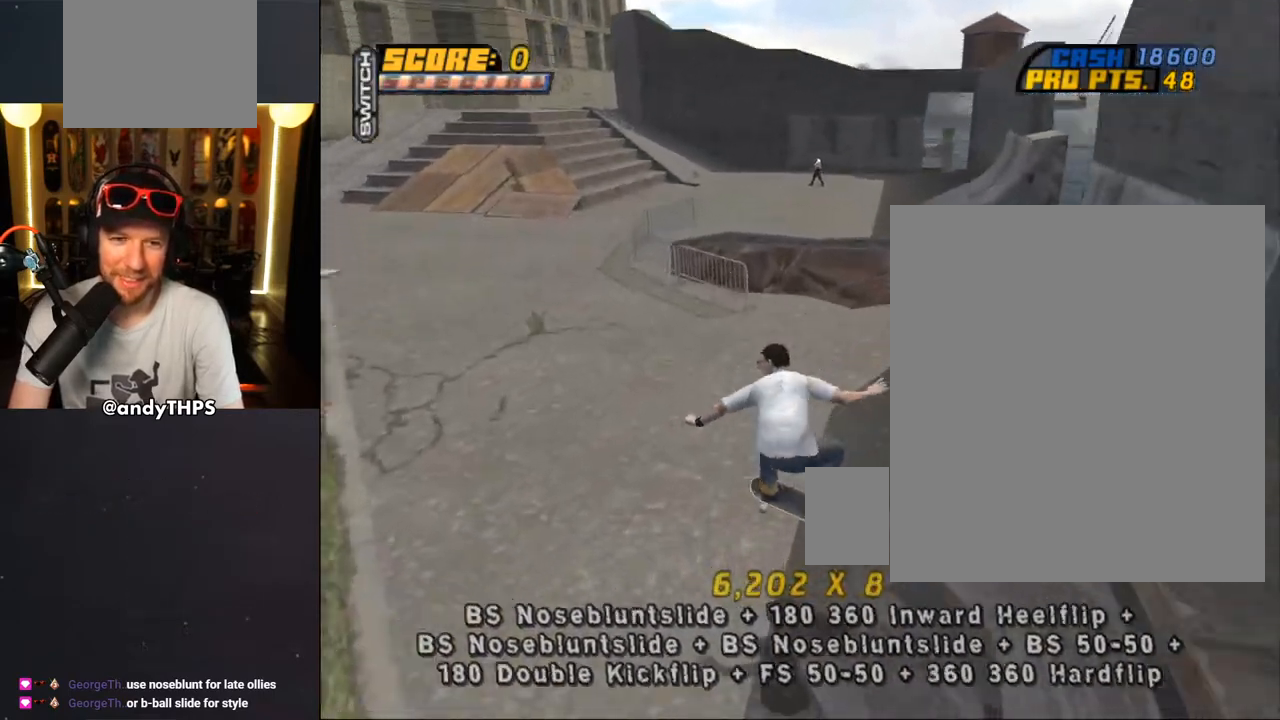
{"buttons": ["CROSS", "DPAD_DOWN", "DPAD_RIGHT"], "left_stick": "center", "right_stick": "center", "events": [[67, "R1", "up"], [250, "DPAD_DOWN", "down"], [317, "DPAD_DOWN", "up"], [350, "DPAD_LEFT", "up"], [433, "DPAD_DOWN", "down"], [433, "DPAD_RIGHT", "down"]]}
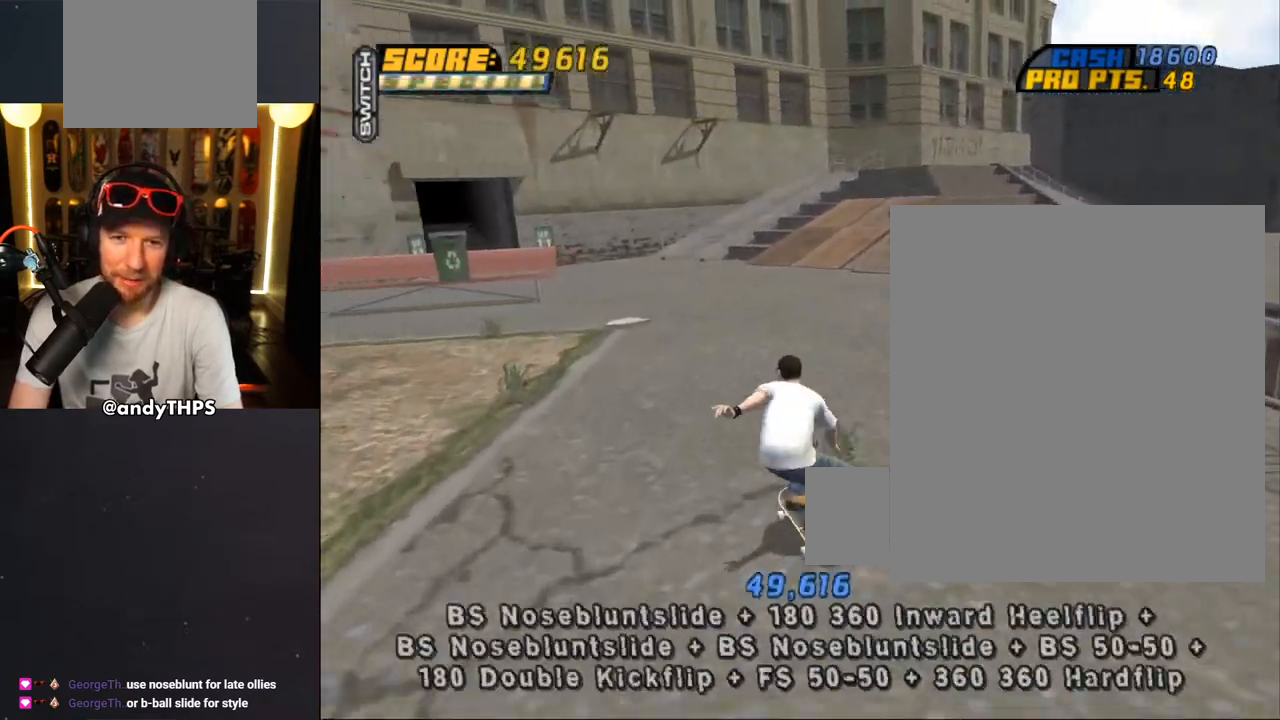
{"buttons": ["CROSS", "DPAD_DOWN", "DPAD_LEFT"], "left_stick": "center", "right_stick": "center"}
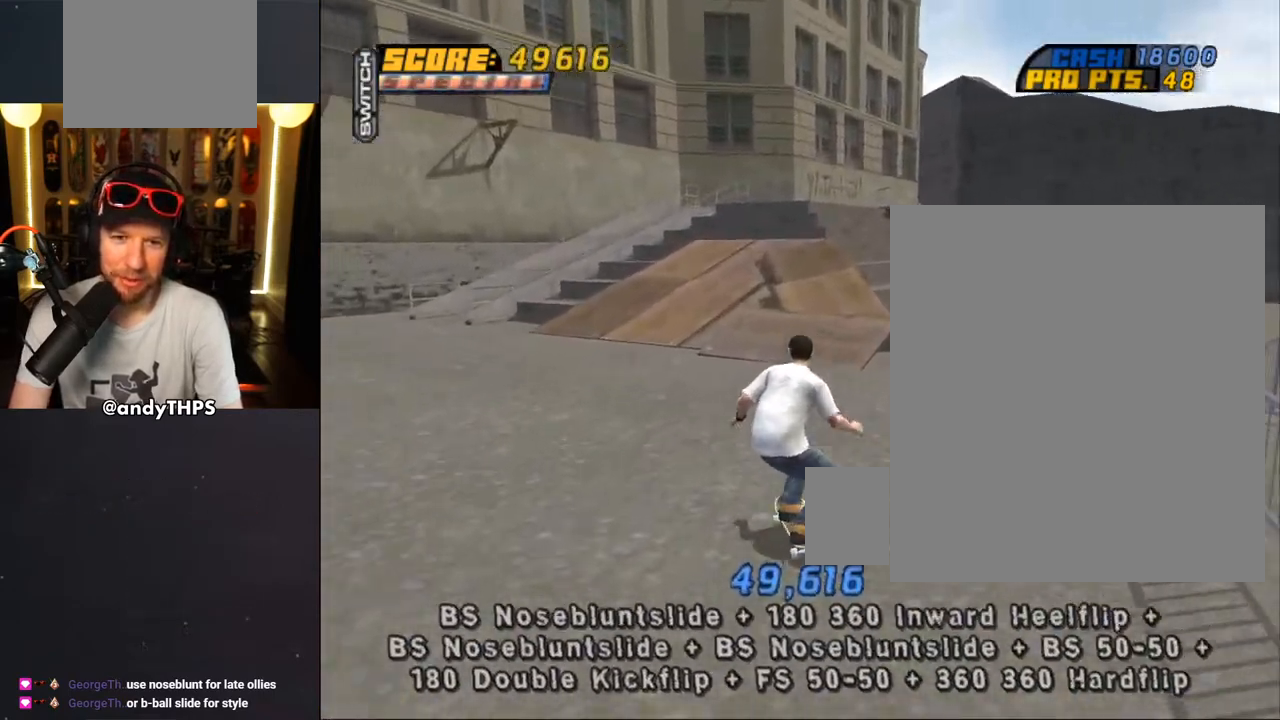
{"buttons": ["CROSS"], "left_stick": "center", "right_stick": "center", "events": [[200, "DPAD_DOWN", "up"], [367, "DPAD_LEFT", "up"], [367, "DPAD_RIGHT", "down"], [450, "DPAD_RIGHT", "up"]]}
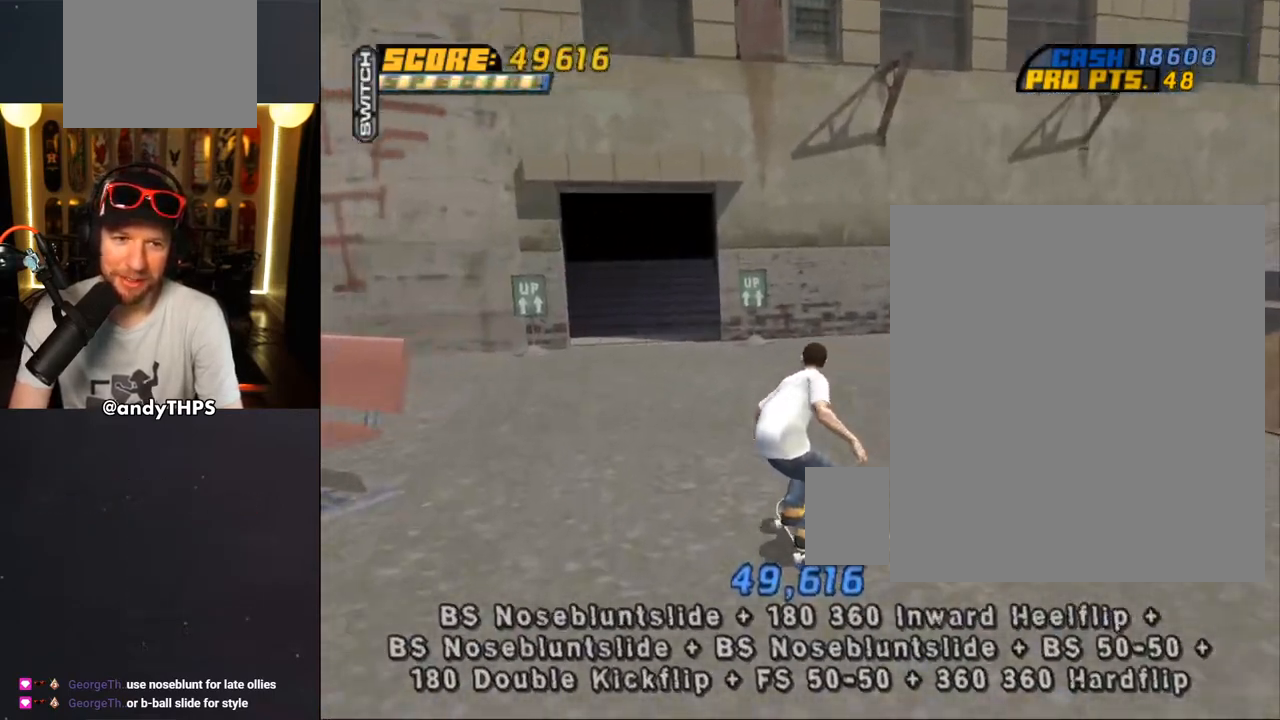
{"buttons": ["CROSS"], "left_stick": "center", "right_stick": "center", "events": [[83, "DPAD_LEFT", "down"], [117, "DPAD_UP", "down"], [167, "DPAD_UP", "up"], [200, "DPAD_LEFT", "up"], [350, "DPAD_RIGHT", "down"], [350, "R2", "down"], [467, "R2", "up"], [483, "DPAD_RIGHT", "up"]]}
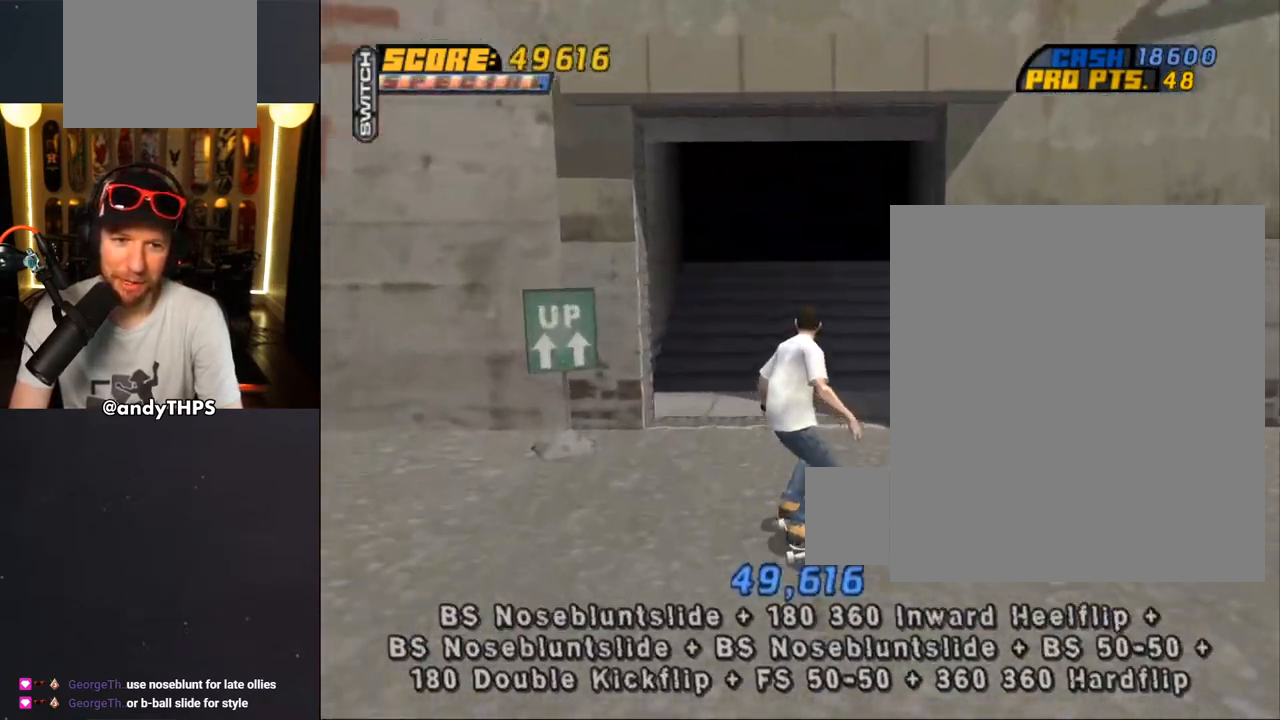
{"buttons": ["CROSS"], "left_stick": "center", "right_stick": "center", "events": []}
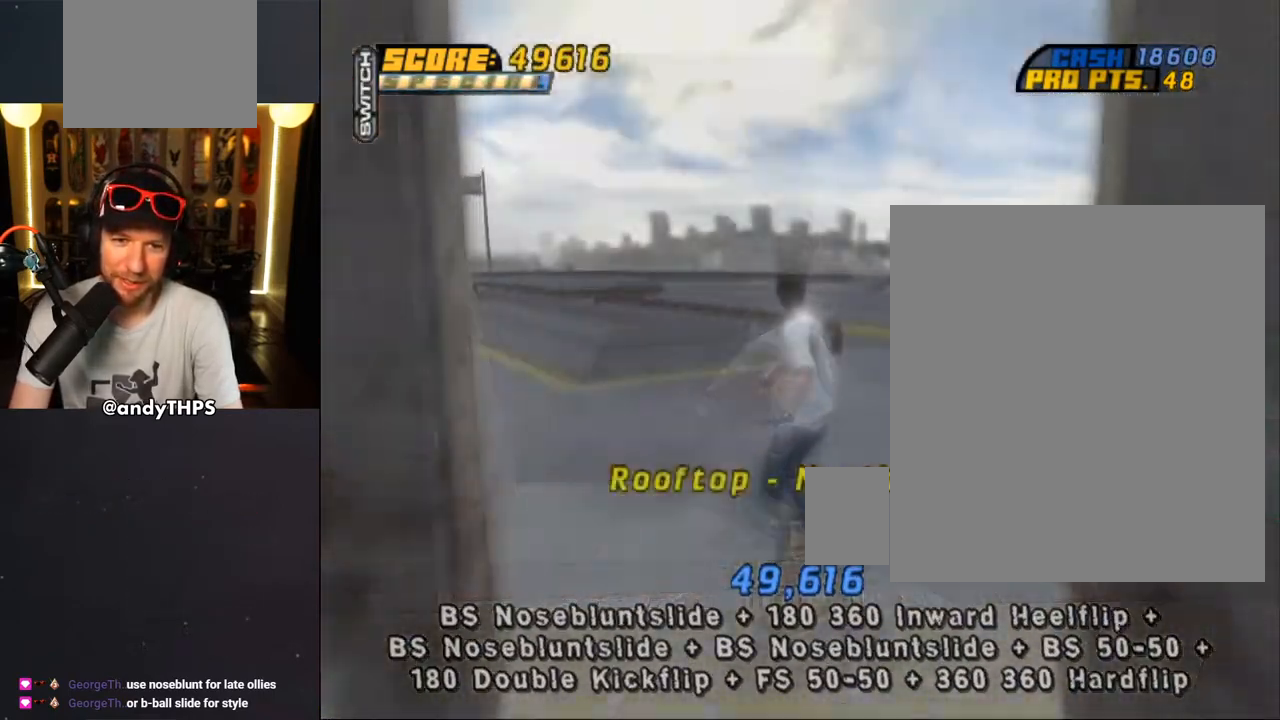
{"buttons": ["CROSS", "DPAD_DOWN", "DPAD_LEFT"], "left_stick": "center", "right_stick": "center", "events": [[317, "DPAD_LEFT", "down"], [350, "DPAD_UP", "down"], [433, "DPAD_UP", "up"], [467, "DPAD_DOWN", "down"]]}
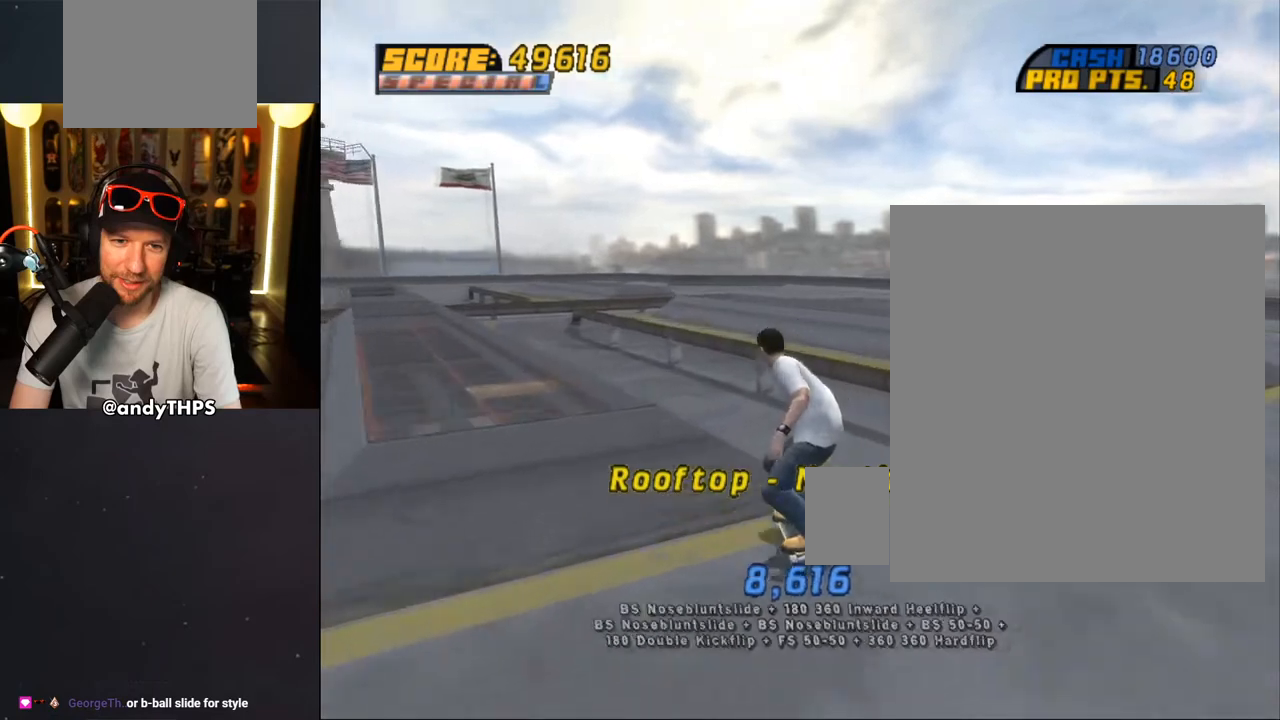
{"buttons": ["TRIANGLE", "R1"], "left_stick": "center", "right_stick": "center", "events": [[133, "DPAD_DOWN", "up"], [200, "DPAD_LEFT", "up"], [233, "CROSS", "up"], [233, "TRIANGLE", "down"], [450, "R1", "down"]]}
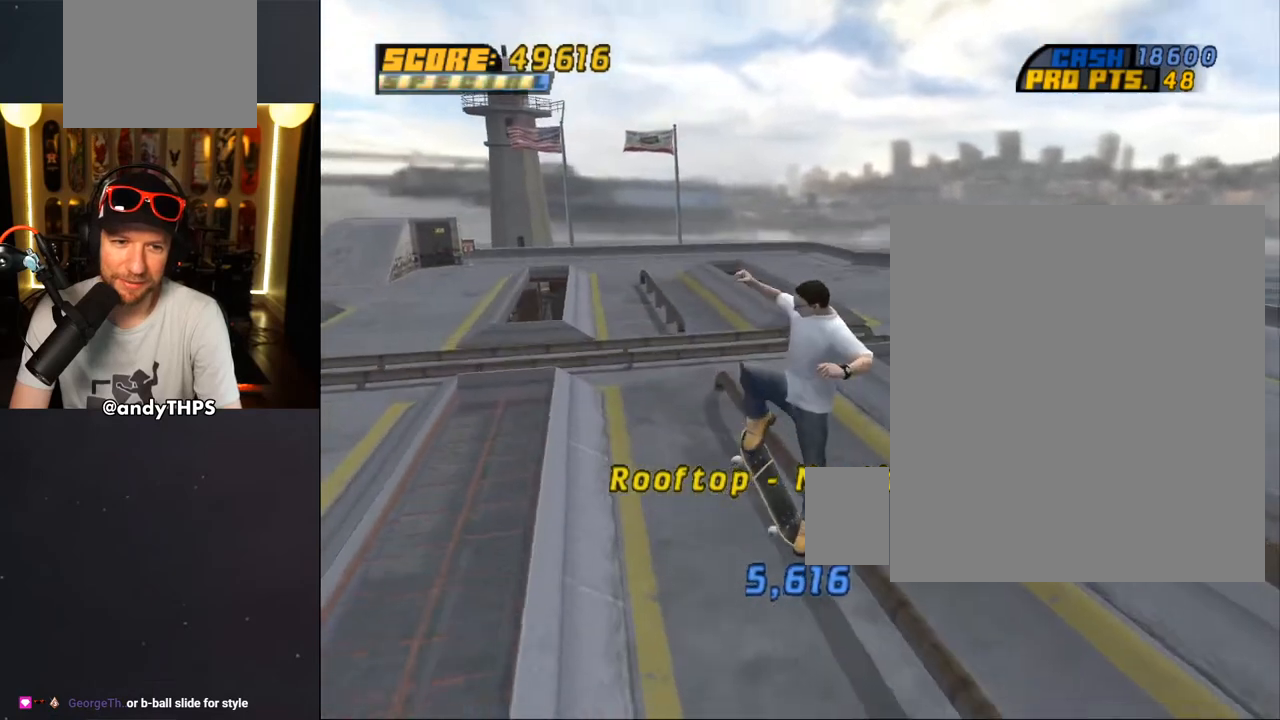
{"buttons": ["CROSS"], "left_stick": "center", "right_stick": "center", "events": [[67, "R1", "up"], [100, "CROSS", "down"], [100, "TRIANGLE", "up"], [300, "L1", "down"], [333, "L1", "up"]]}
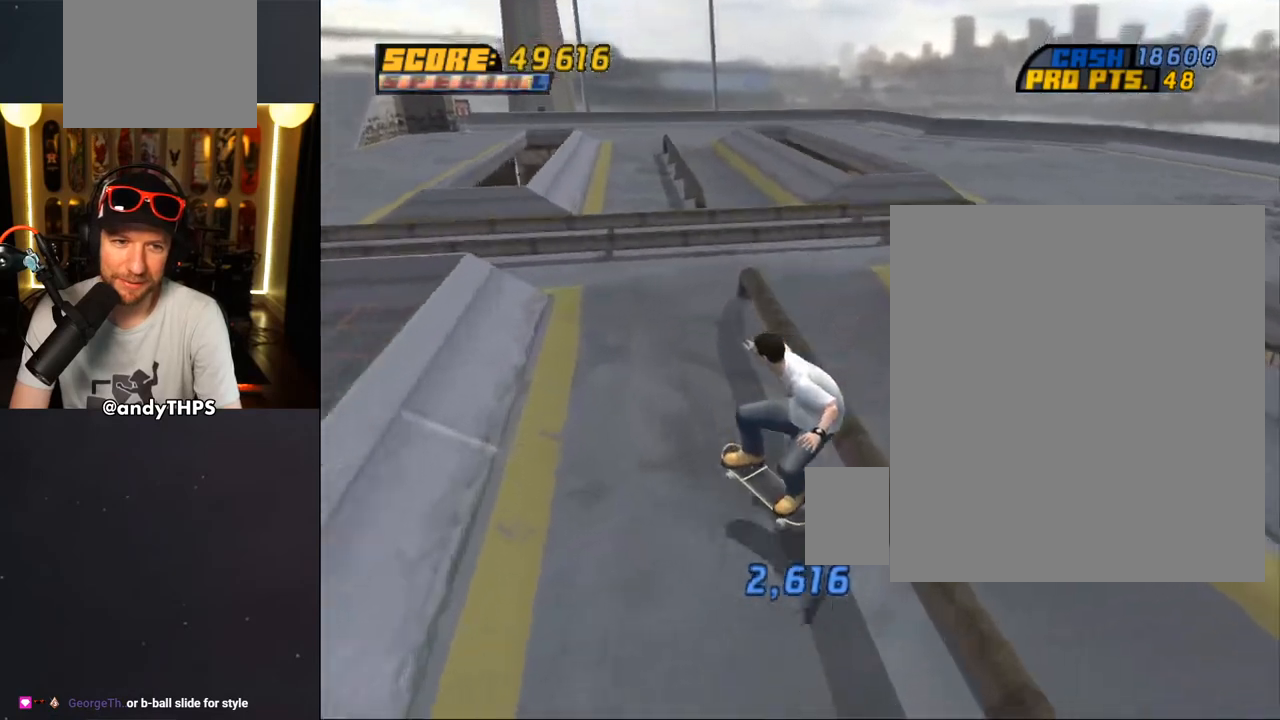
{"buttons": ["CROSS"], "left_stick": "center", "right_stick": "center", "events": [[83, "DPAD_LEFT", "down"], [100, "DPAD_DOWN", "down"], [317, "CROSS", "up"], [317, "DPAD_DOWN", "up"], [350, "DPAD_LEFT", "up"], [400, "CROSS", "down"]]}
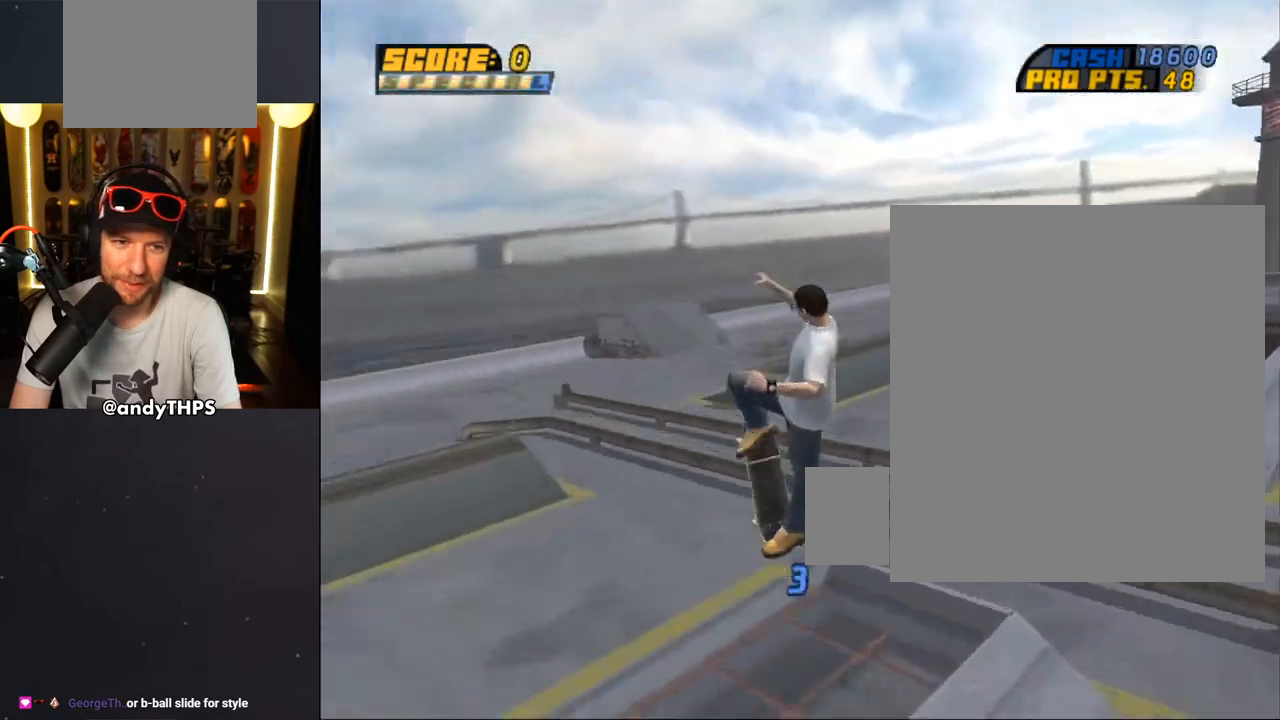
{"buttons": ["CROSS"], "left_stick": "center", "right_stick": "center", "events": []}
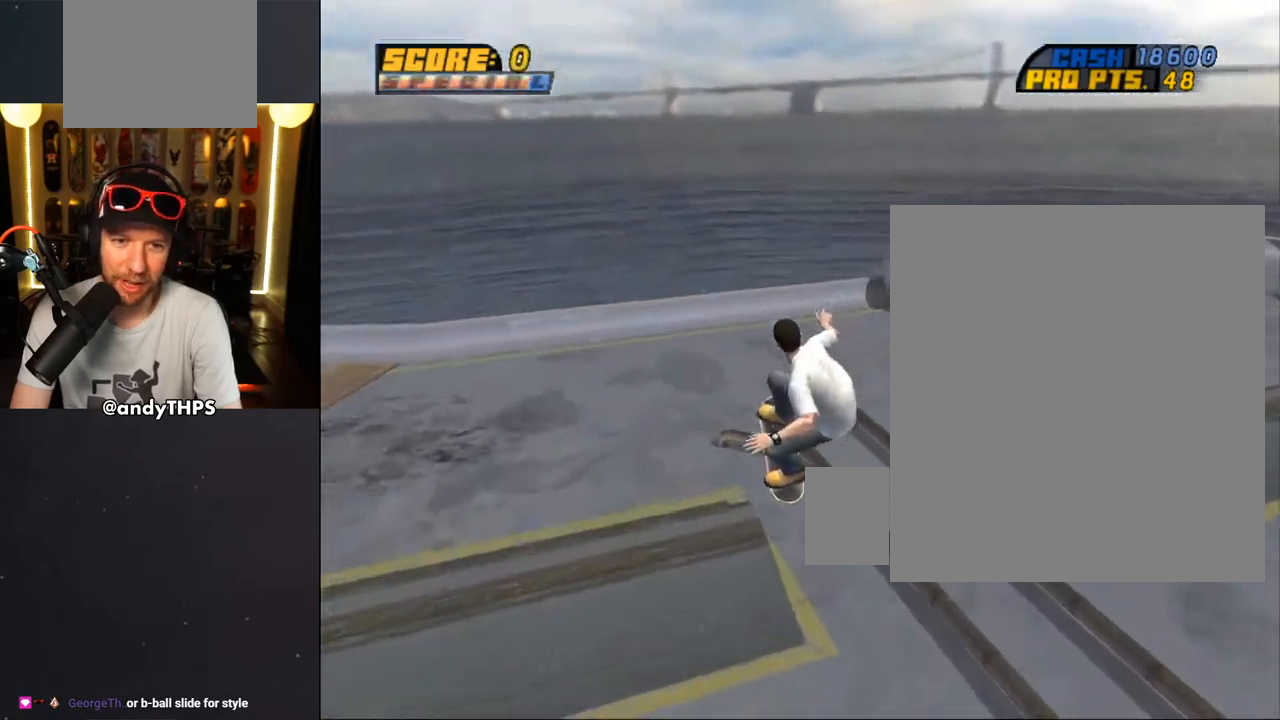
{"buttons": ["DPAD_UP"], "left_stick": "center", "right_stick": "center", "events": [[200, "R1", "down"], [267, "R1", "up"], [333, "DPAD_UP", "down"], [467, "CROSS", "up"]]}
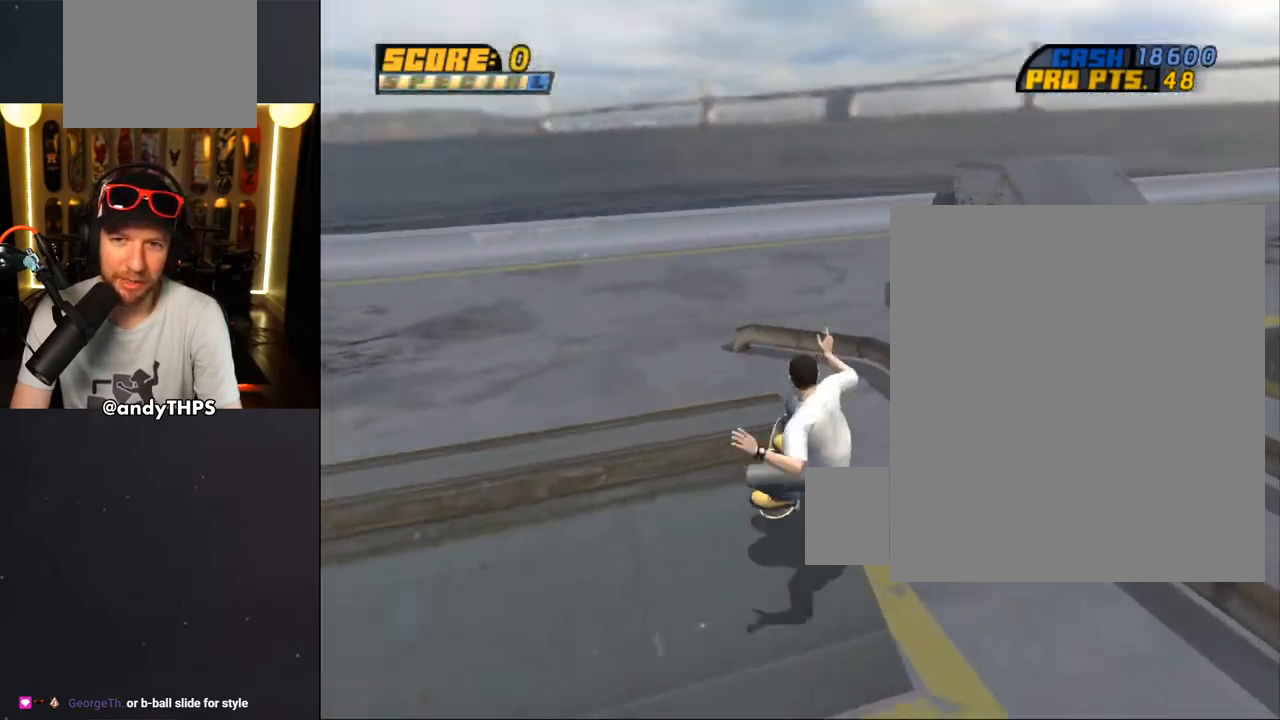
{"buttons": ["CROSS"], "left_stick": "center", "right_stick": "center", "events": [[33, "CROSS", "down"], [283, "DPAD_UP", "up"]]}
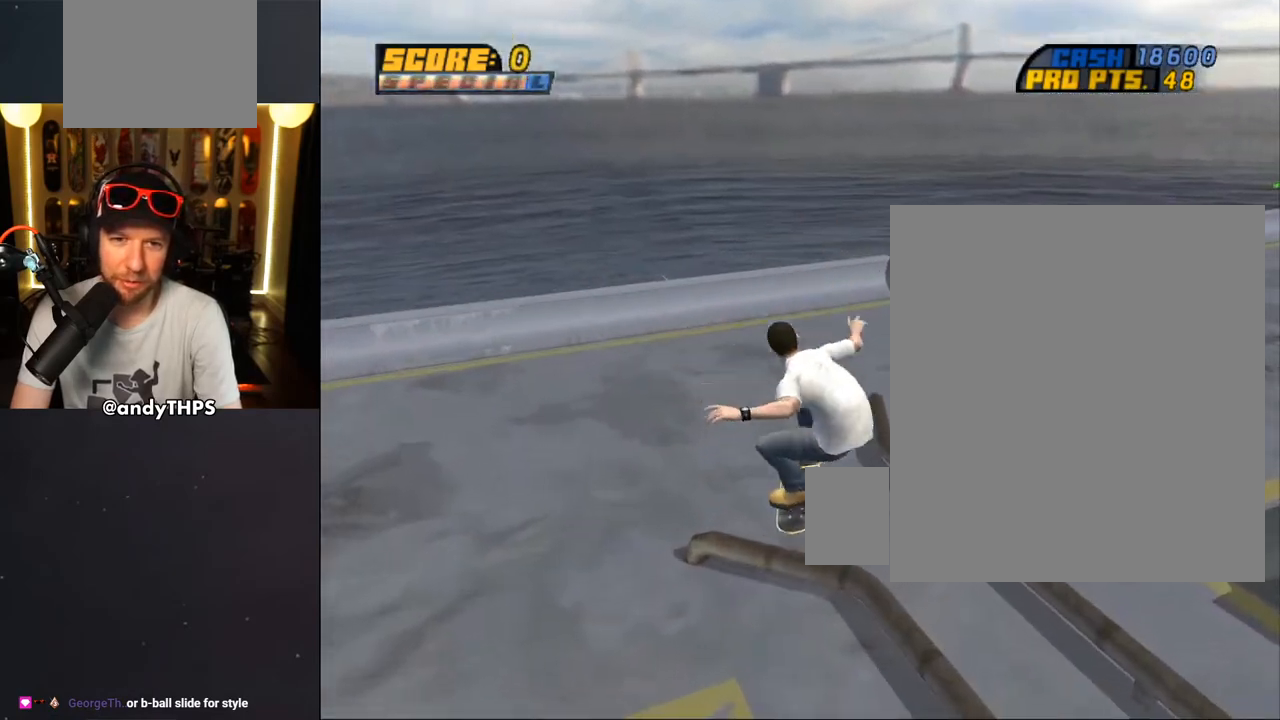
{"buttons": ["DPAD_DOWN", "DPAD_RIGHT"], "left_stick": "center", "right_stick": "center", "events": [[33, "L1", "down"], [117, "L1", "up"], [400, "CROSS", "up"], [467, "DPAD_DOWN", "down"], [500, "DPAD_RIGHT", "down"]]}